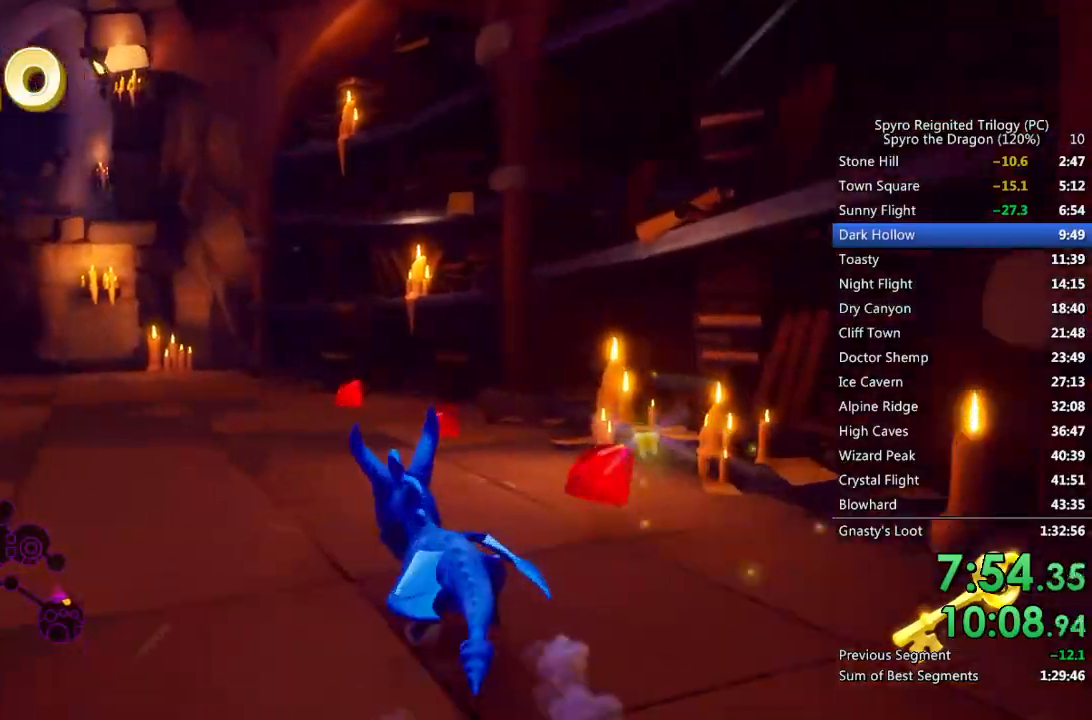
Gameplay with a controller (PlayStation layout); each line is a JSON object with the inputs held at the frame after it. "events" lists button and stick changes between this image and that frame as [ms after this image, input, new state], when the widget could be followed in between.
{"buttons": ["SQUARE"], "left_stick": "left", "right_stick": "center", "events": [[167, "left_stick", "left"], [383, "left_stick", "center"], [467, "left_stick", "left"]]}
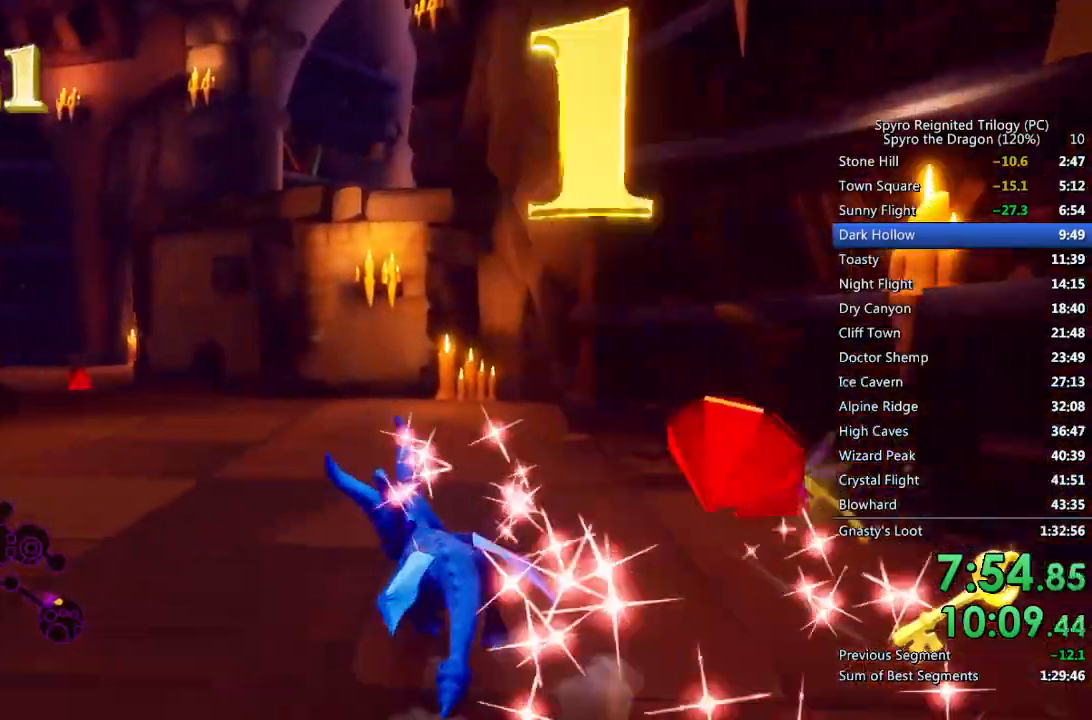
{"buttons": ["SQUARE"], "left_stick": "center", "right_stick": "center", "events": [[133, "left_stick", "center"], [233, "left_stick", "left"], [350, "left_stick", "center"]]}
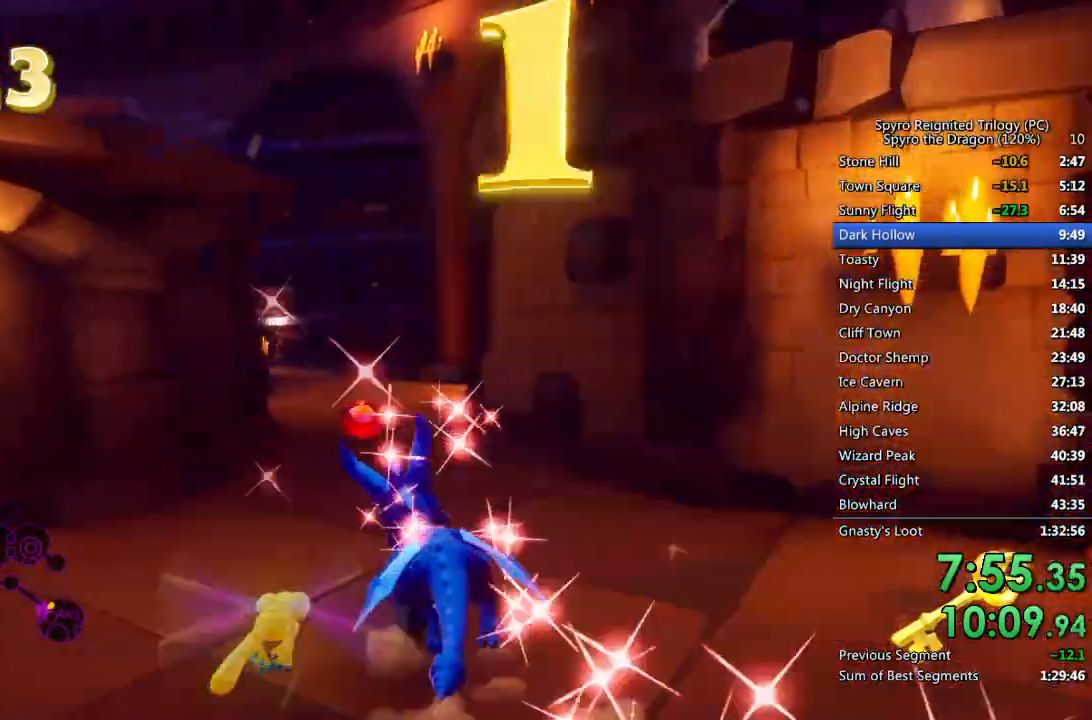
{"buttons": ["SQUARE"], "left_stick": "up-left", "right_stick": "center", "events": [[117, "SQUARE", "up"], [133, "right_stick", "down-left"], [167, "left_stick", "down-left"], [417, "right_stick", "center"], [467, "left_stick", "up-left"], [500, "SQUARE", "down"]]}
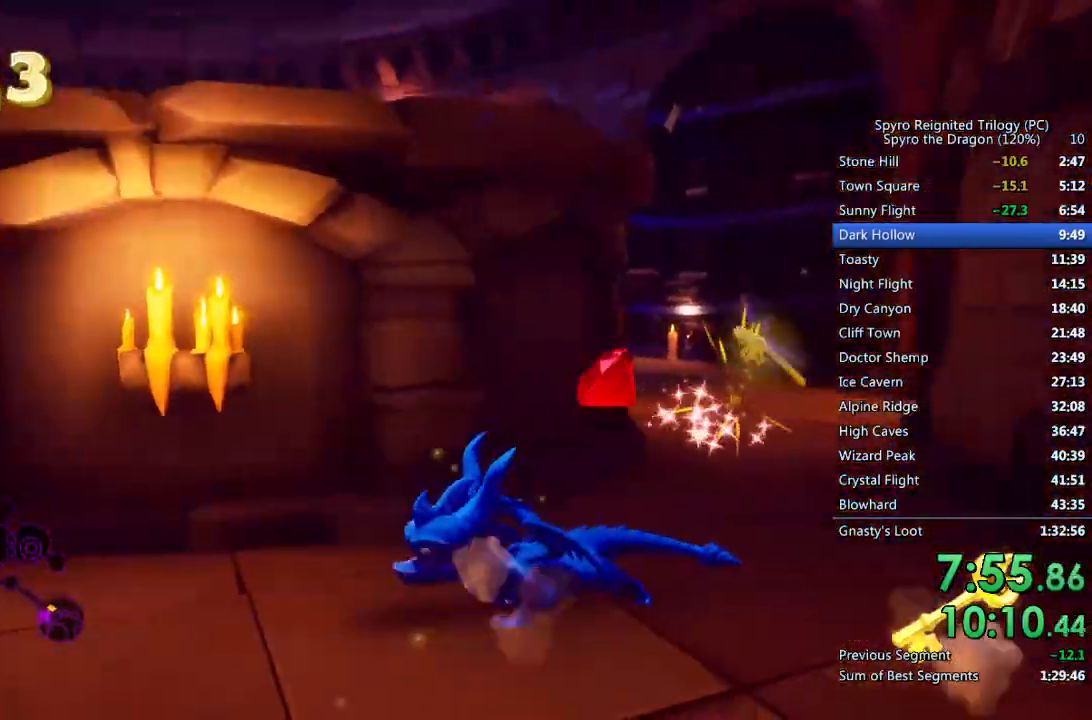
{"buttons": ["SQUARE"], "left_stick": "up-right", "right_stick": "center", "events": [[183, "SQUARE", "up"], [233, "left_stick", "up-right"], [333, "SQUARE", "down"]]}
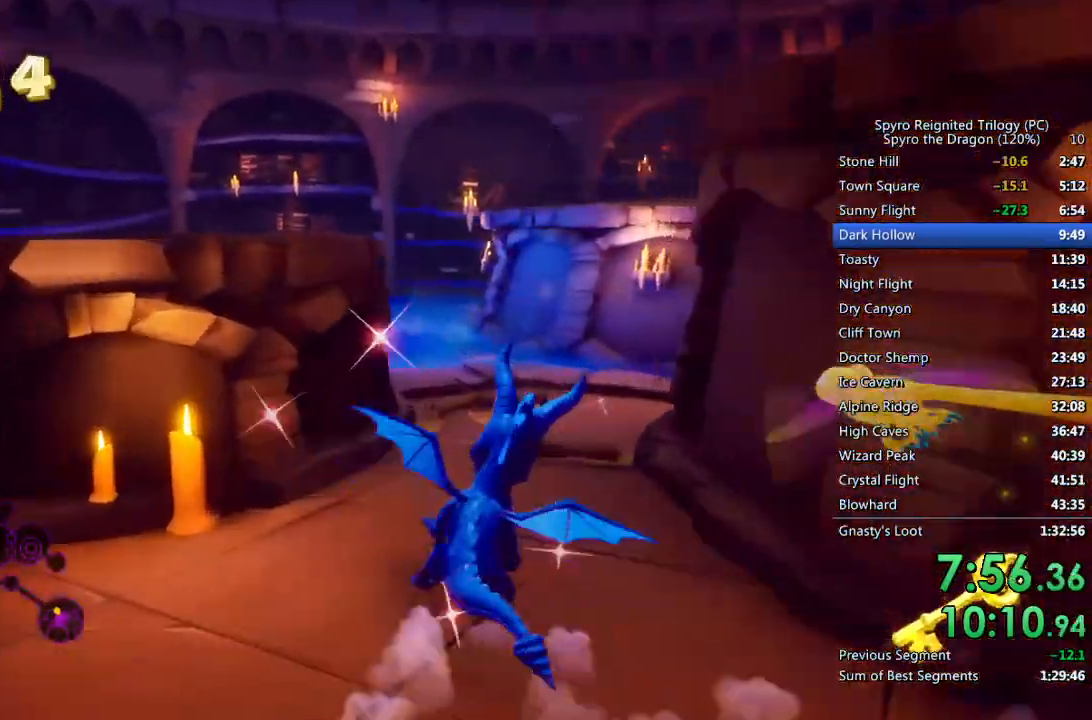
{"buttons": [], "left_stick": "down-left", "right_stick": "down-right", "events": [[117, "SQUARE", "up"], [117, "right_stick", "down-right"], [150, "left_stick", "up-left"], [183, "CROSS", "down"], [250, "left_stick", "down-left"], [417, "CROSS", "up"]]}
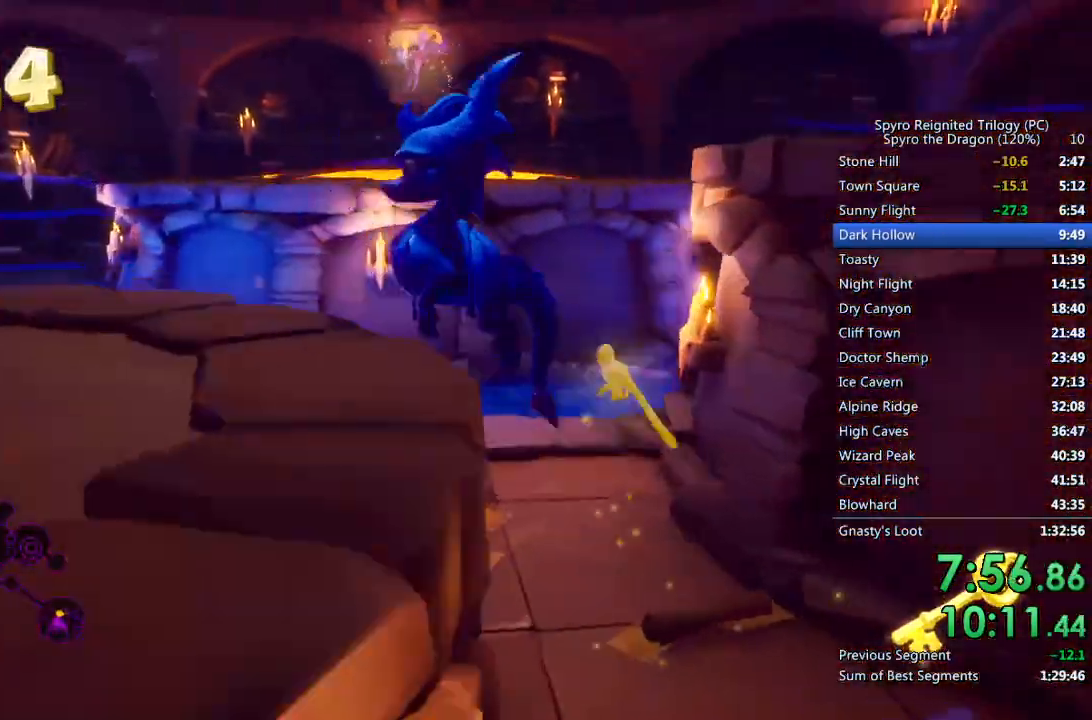
{"buttons": [], "left_stick": "up", "right_stick": "right", "events": [[100, "right_stick", "right"], [283, "left_stick", "down-right"], [383, "left_stick", "center"], [467, "left_stick", "up"]]}
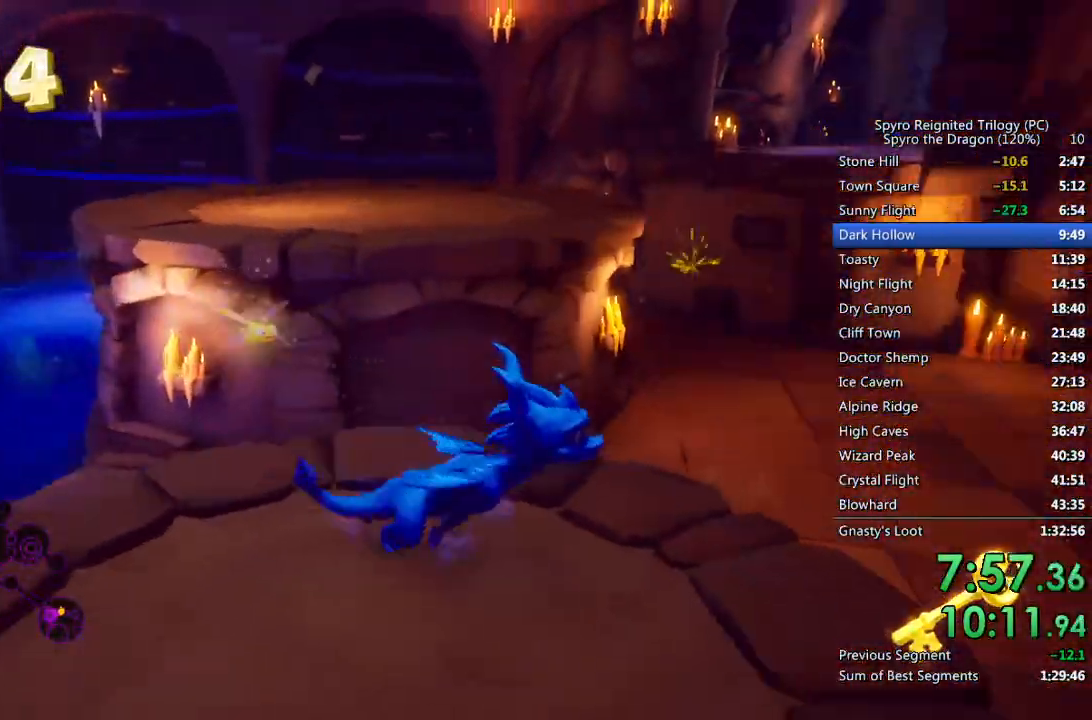
{"buttons": [], "left_stick": "up-right", "right_stick": "down-right", "events": [[17, "right_stick", "center"], [150, "SQUARE", "down"], [167, "left_stick", "up-left"], [233, "CROSS", "down"], [383, "CROSS", "up"], [433, "SQUARE", "up"], [450, "right_stick", "down-right"], [467, "left_stick", "up-right"]]}
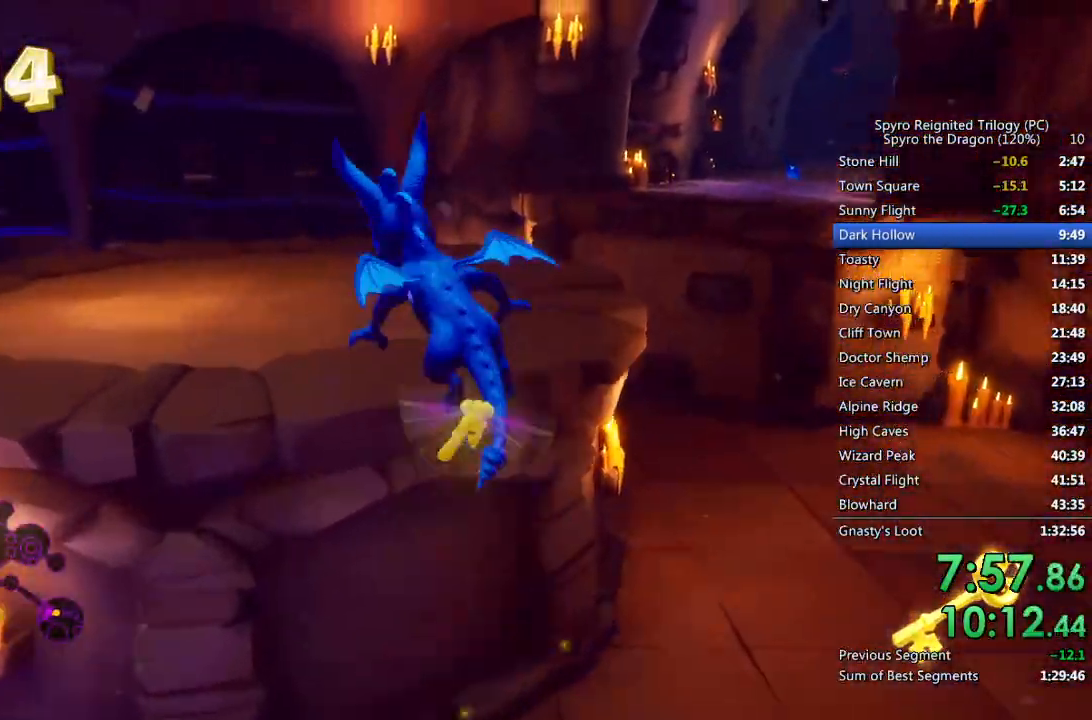
{"buttons": ["CROSS", "SQUARE"], "left_stick": "up-right", "right_stick": "center", "events": [[117, "right_stick", "center"], [133, "SQUARE", "down"], [183, "left_stick", "up"], [300, "left_stick", "up-right"], [500, "CROSS", "down"]]}
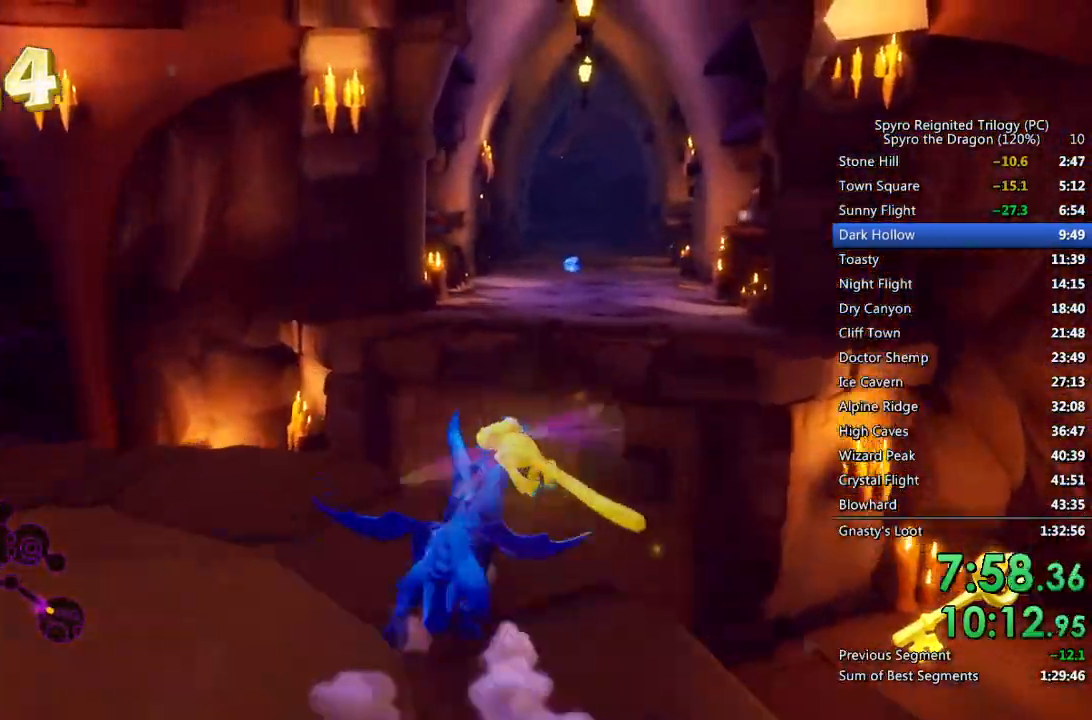
{"buttons": ["SQUARE"], "left_stick": "center", "right_stick": "center", "events": [[83, "left_stick", "center"], [183, "CROSS", "up"]]}
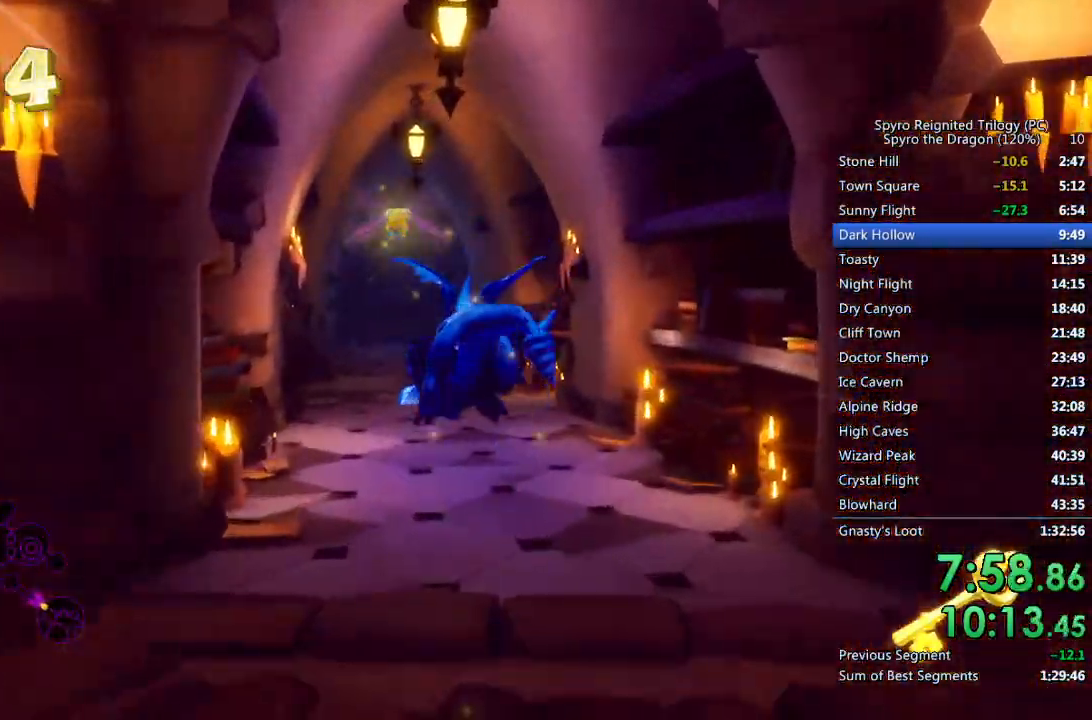
{"buttons": ["SQUARE"], "left_stick": "center", "right_stick": "center", "events": [[333, "left_stick", "left"], [433, "left_stick", "center"]]}
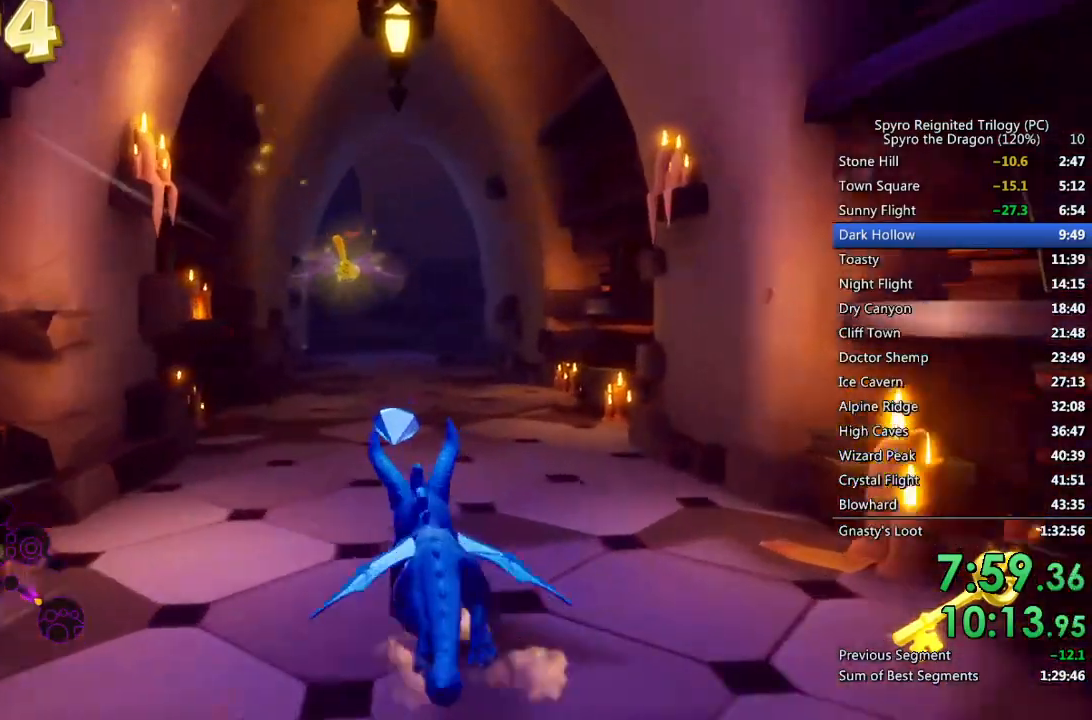
{"buttons": ["SQUARE"], "left_stick": "center", "right_stick": "center", "events": []}
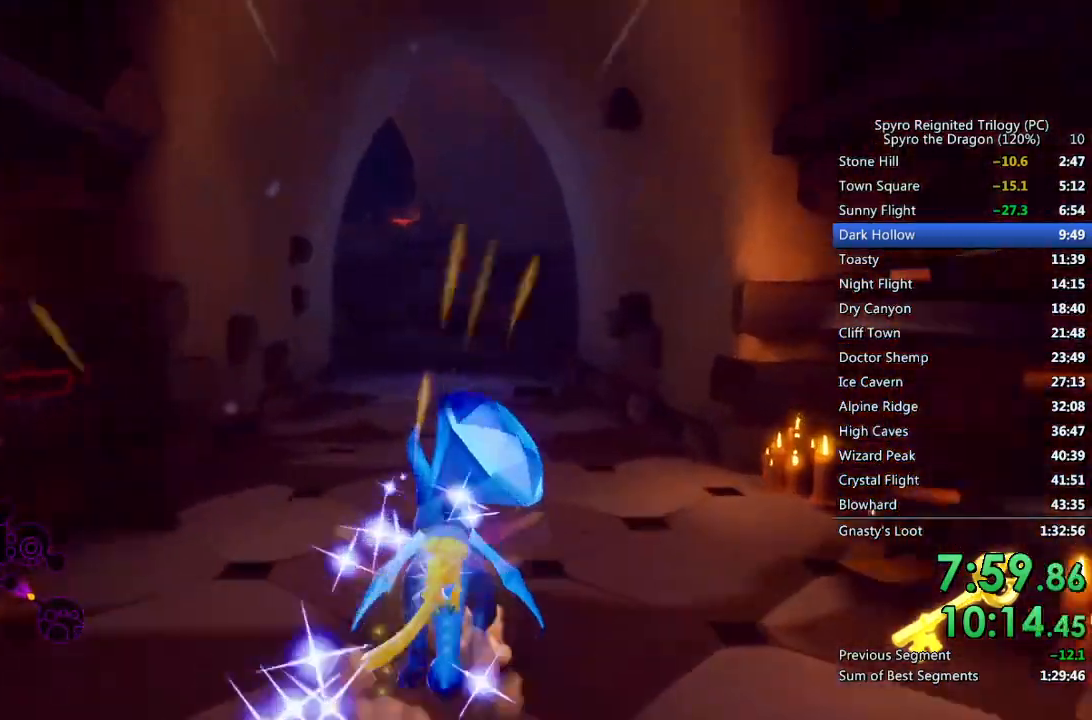
{"buttons": ["SQUARE"], "left_stick": "up-right", "right_stick": "center", "events": [[483, "left_stick", "up-right"]]}
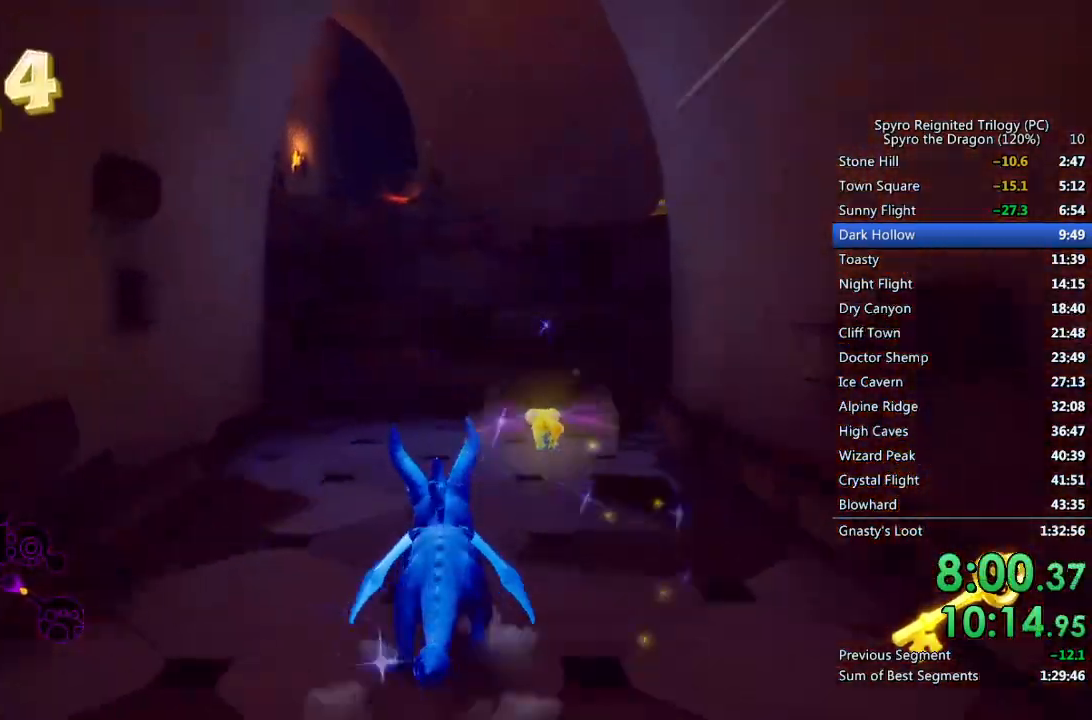
{"buttons": ["CROSS"], "left_stick": "up-right", "right_stick": "right", "events": [[33, "CROSS", "down"], [417, "CROSS", "up"], [433, "SQUARE", "up"], [450, "right_stick", "right"], [483, "CROSS", "down"]]}
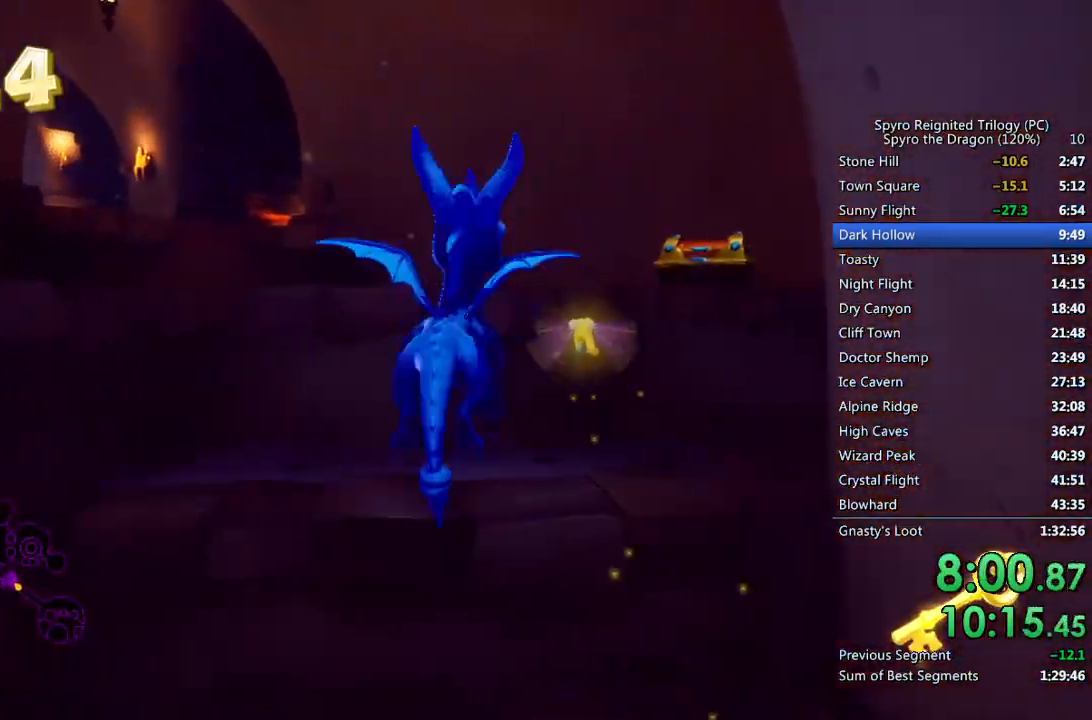
{"buttons": [], "left_stick": "up", "right_stick": "center", "events": [[117, "CROSS", "up"], [150, "right_stick", "center"], [283, "CROSS", "down"], [350, "left_stick", "up"], [467, "CROSS", "up"]]}
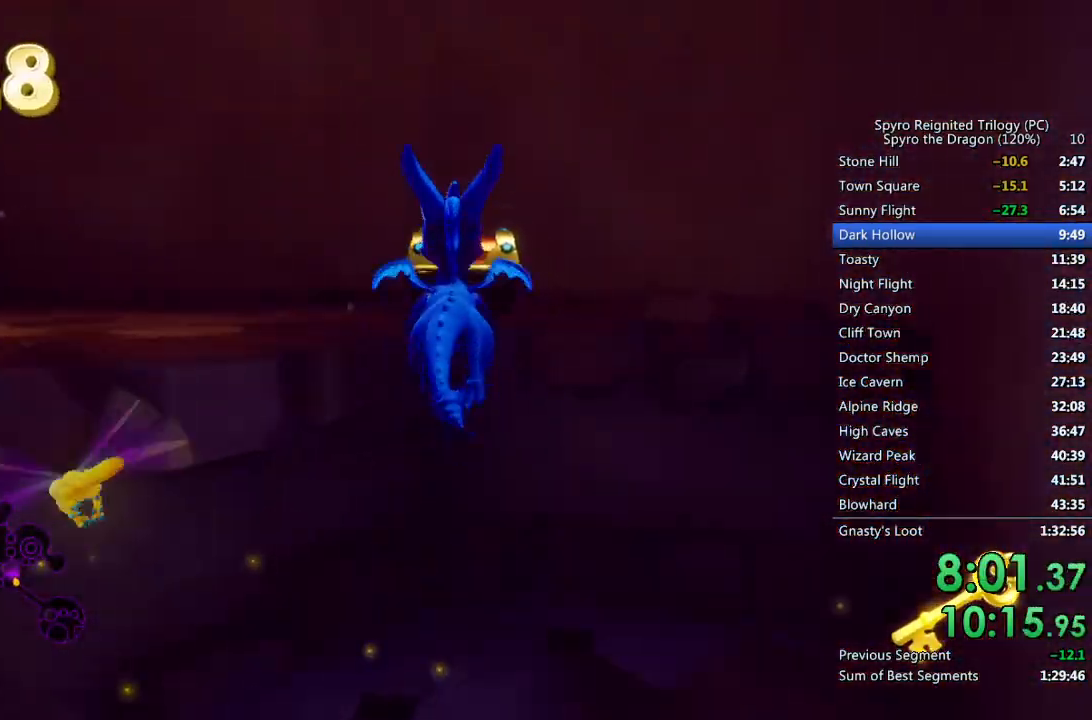
{"buttons": [], "left_stick": "left", "right_stick": "down-left", "events": [[17, "SQUARE", "down"], [283, "SQUARE", "up"], [283, "left_stick", "up-left"], [283, "right_stick", "down-left"], [383, "left_stick", "left"]]}
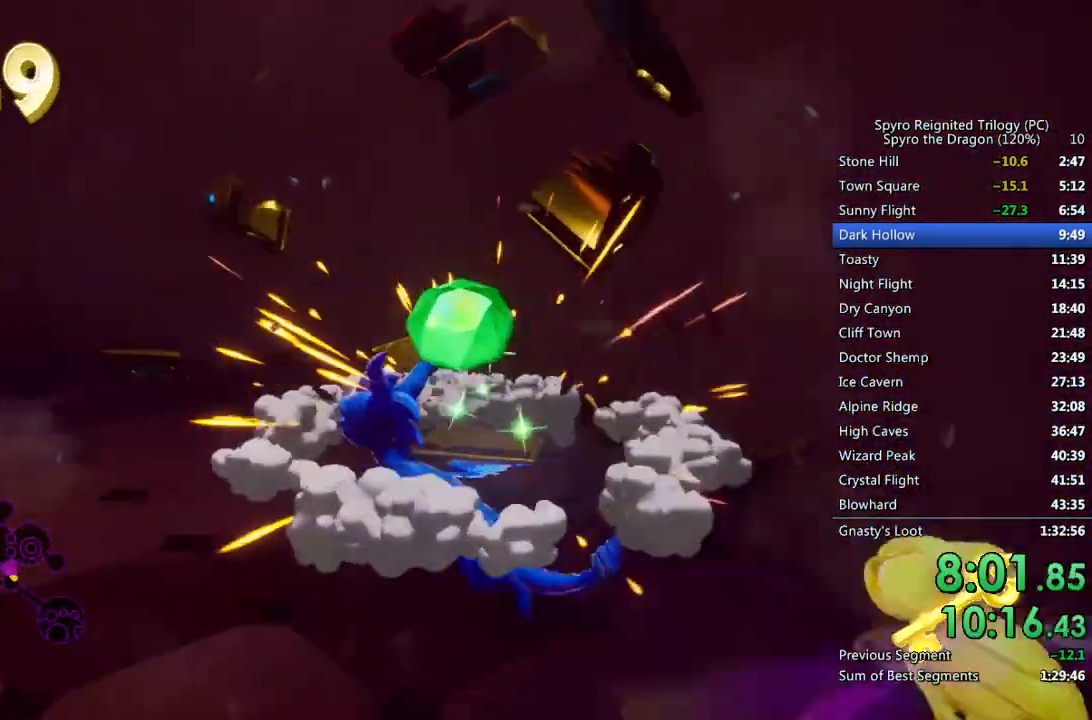
{"buttons": ["CROSS", "SQUARE"], "left_stick": "up-right", "right_stick": "center", "events": [[33, "right_stick", "center"], [83, "SQUARE", "down"], [283, "left_stick", "center"], [317, "CROSS", "down"], [333, "left_stick", "up-right"]]}
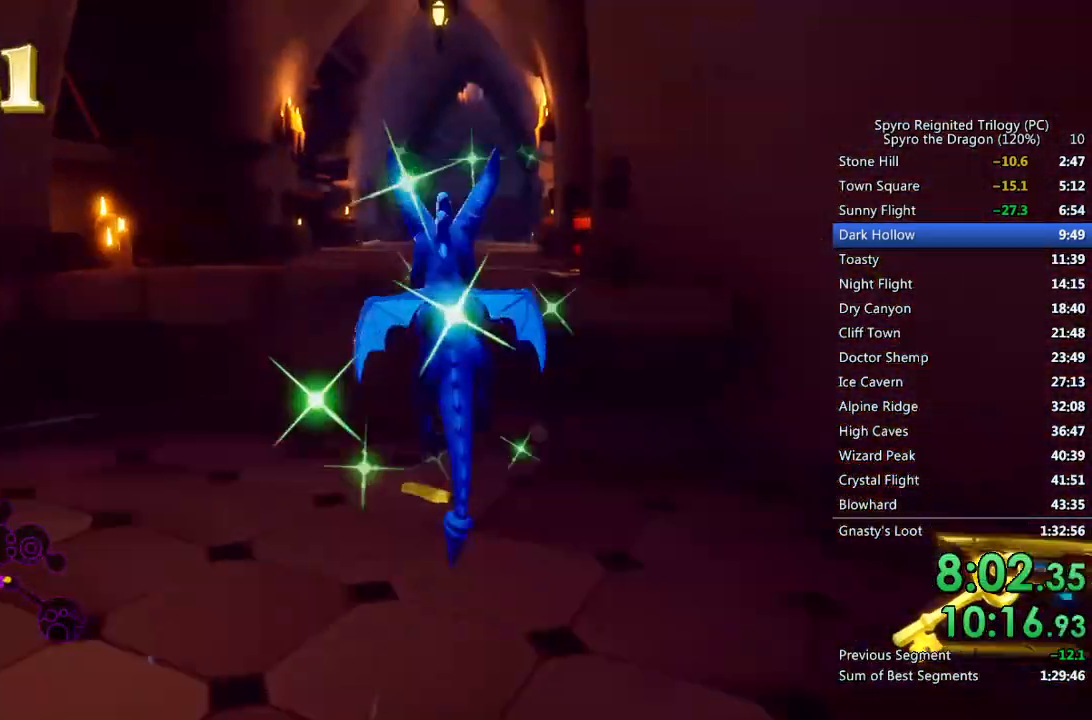
{"buttons": ["SQUARE"], "left_stick": "center", "right_stick": "center", "events": [[117, "left_stick", "center"], [183, "CROSS", "up"], [300, "left_stick", "left"], [400, "left_stick", "center"]]}
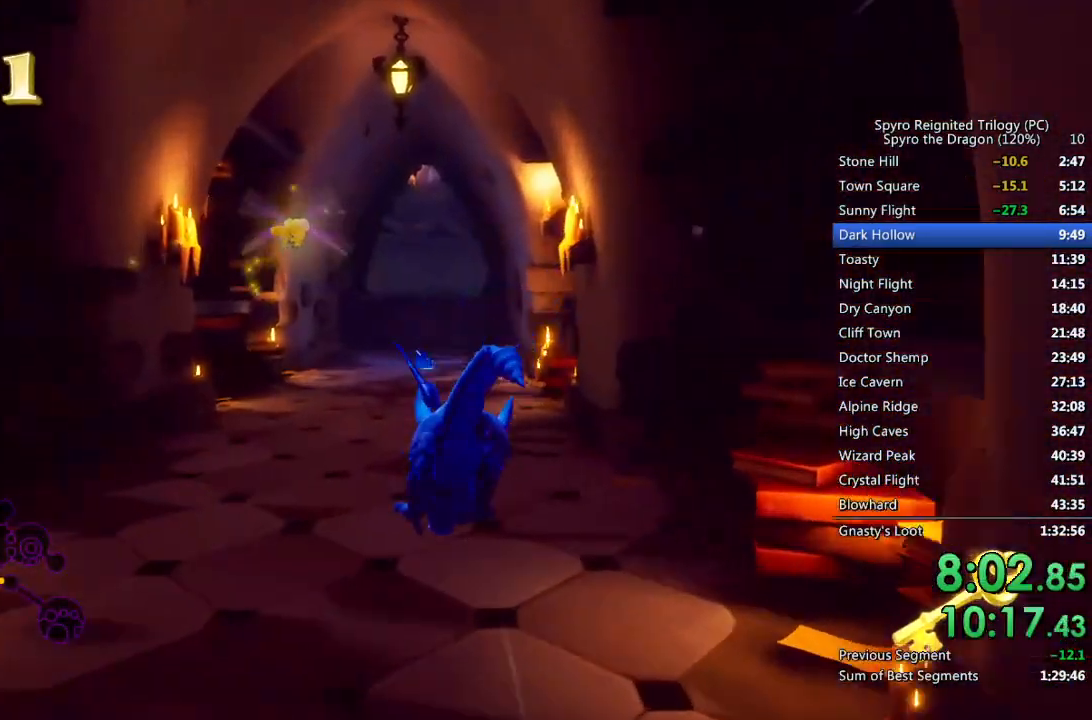
{"buttons": ["SQUARE"], "left_stick": "center", "right_stick": "center", "events": []}
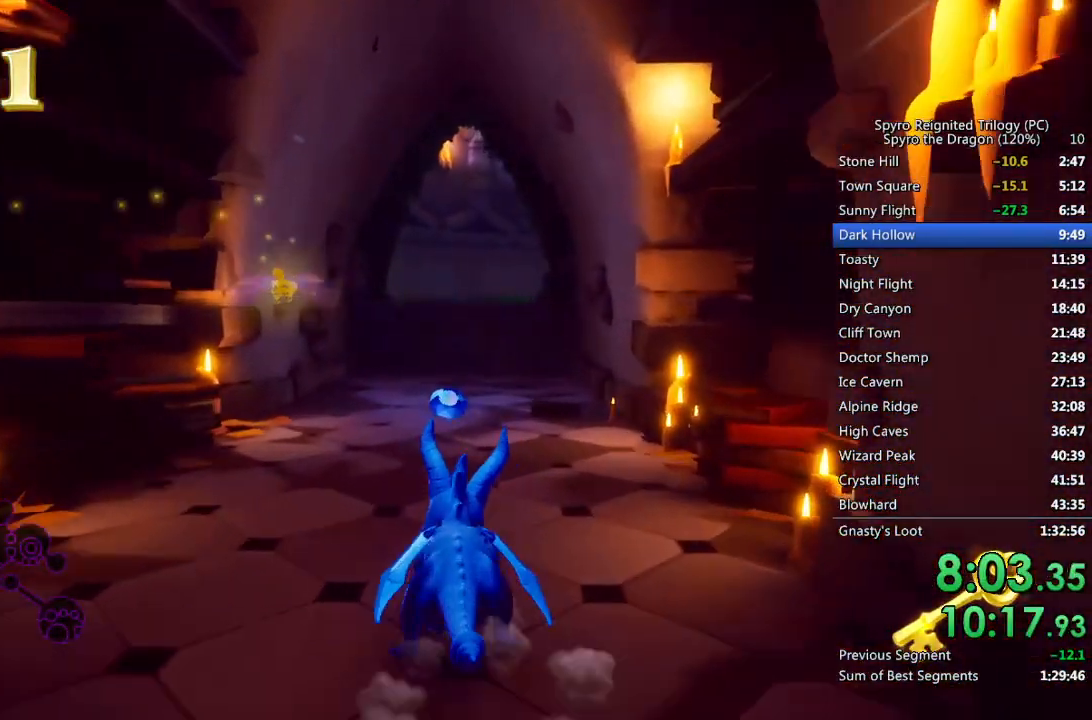
{"buttons": ["SQUARE"], "left_stick": "center", "right_stick": "center", "events": []}
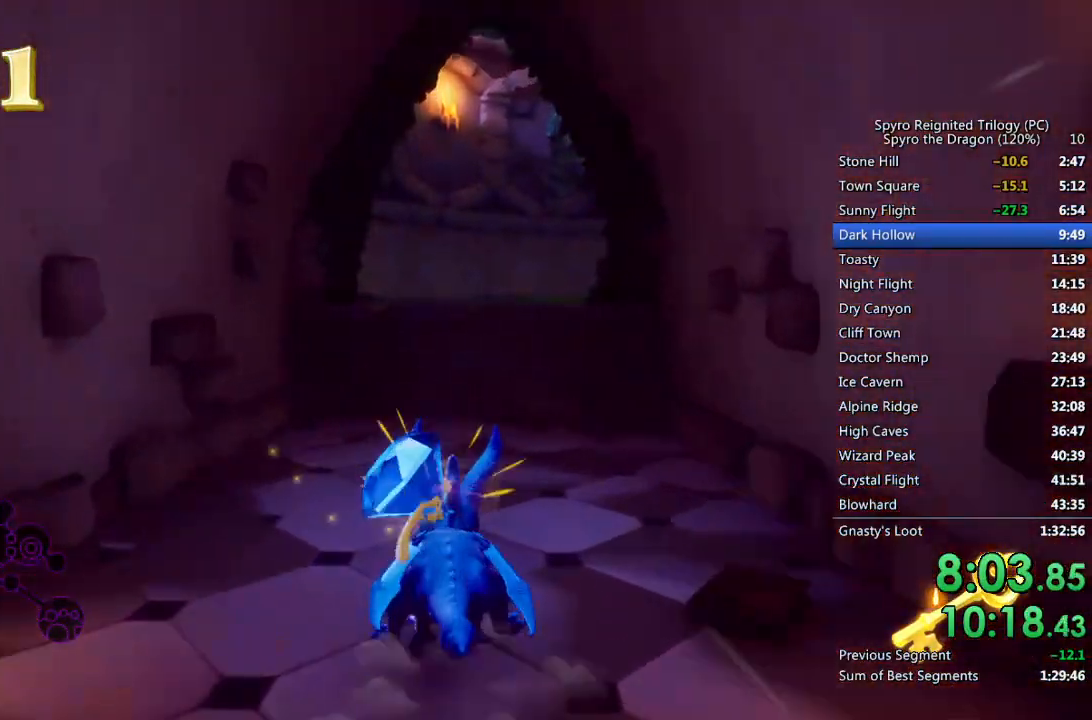
{"buttons": ["SQUARE"], "left_stick": "up-right", "right_stick": "center", "events": [[117, "CROSS", "down"], [417, "left_stick", "right"], [467, "left_stick", "up-right"], [500, "CROSS", "up"]]}
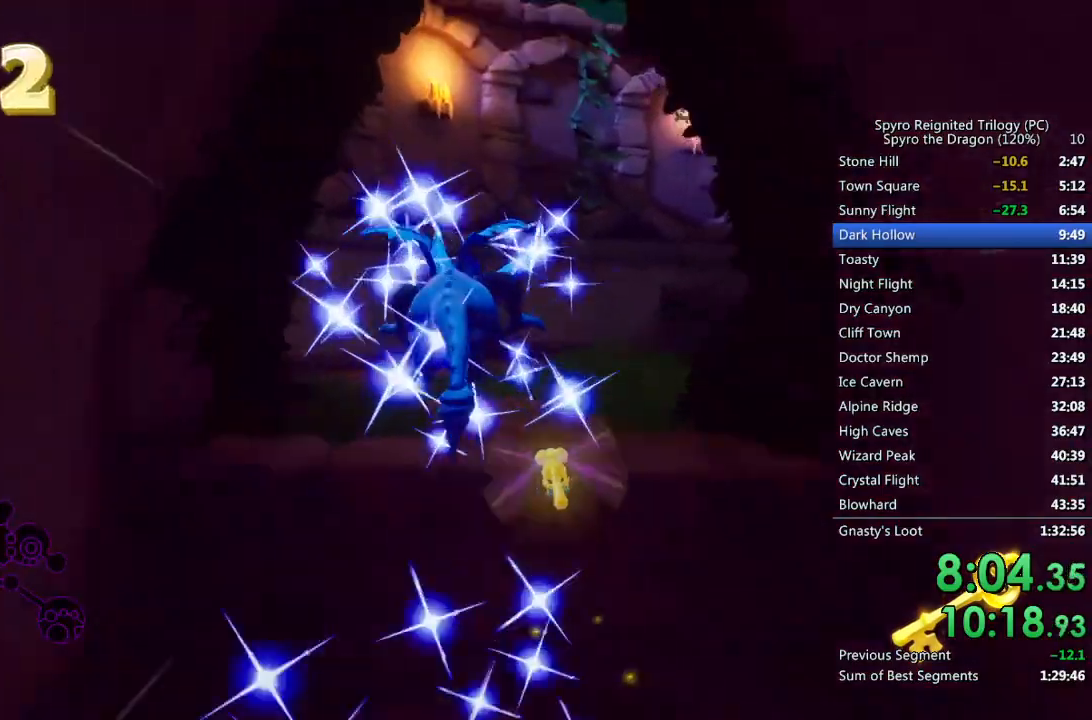
{"buttons": ["SQUARE"], "left_stick": "up-right", "right_stick": "center", "events": []}
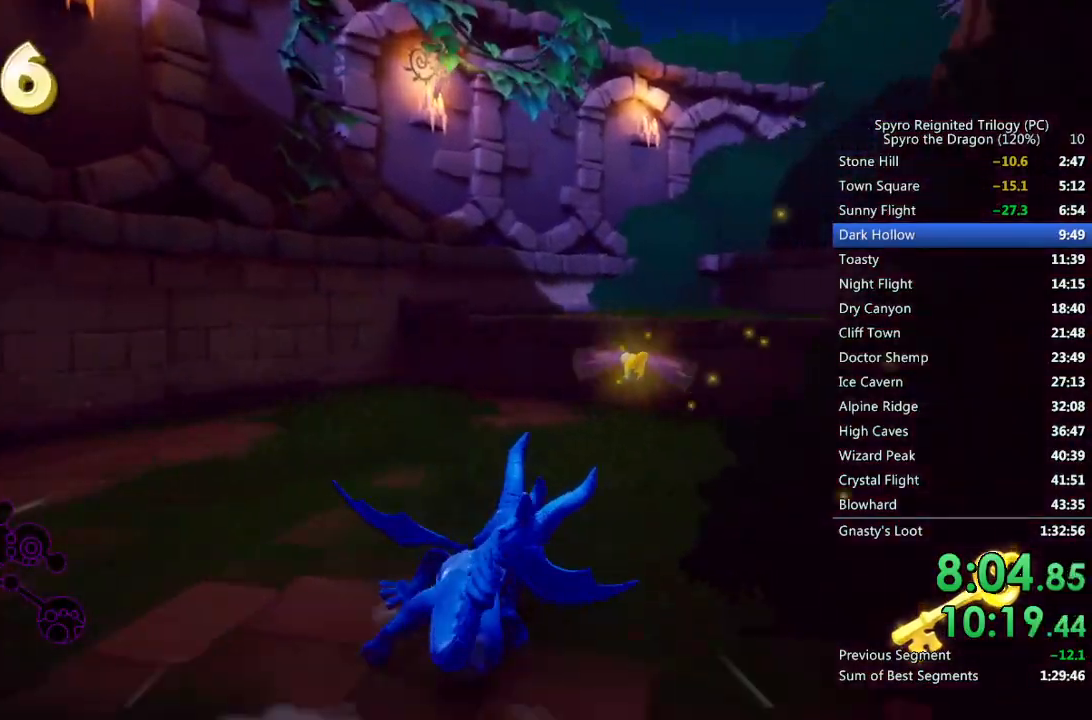
{"buttons": ["SQUARE"], "left_stick": "up", "right_stick": "center", "events": [[33, "CROSS", "down"], [183, "left_stick", "up"], [383, "CROSS", "up"]]}
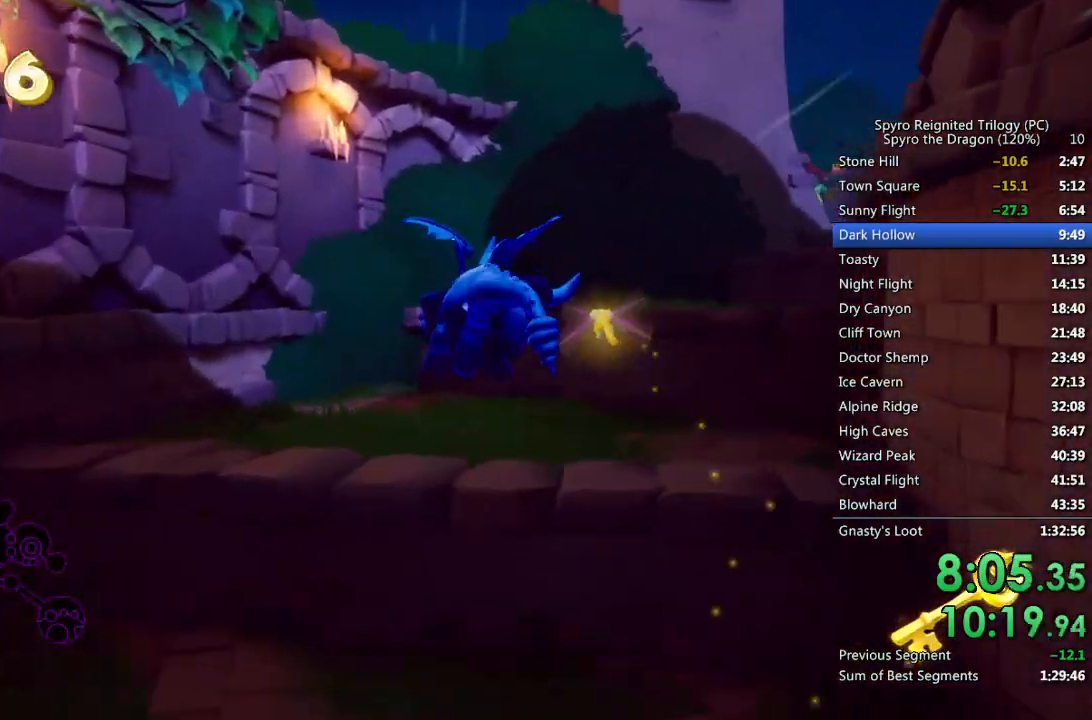
{"buttons": ["CROSS", "SQUARE"], "left_stick": "up-right", "right_stick": "center", "events": [[150, "left_stick", "up-right"], [333, "CROSS", "down"]]}
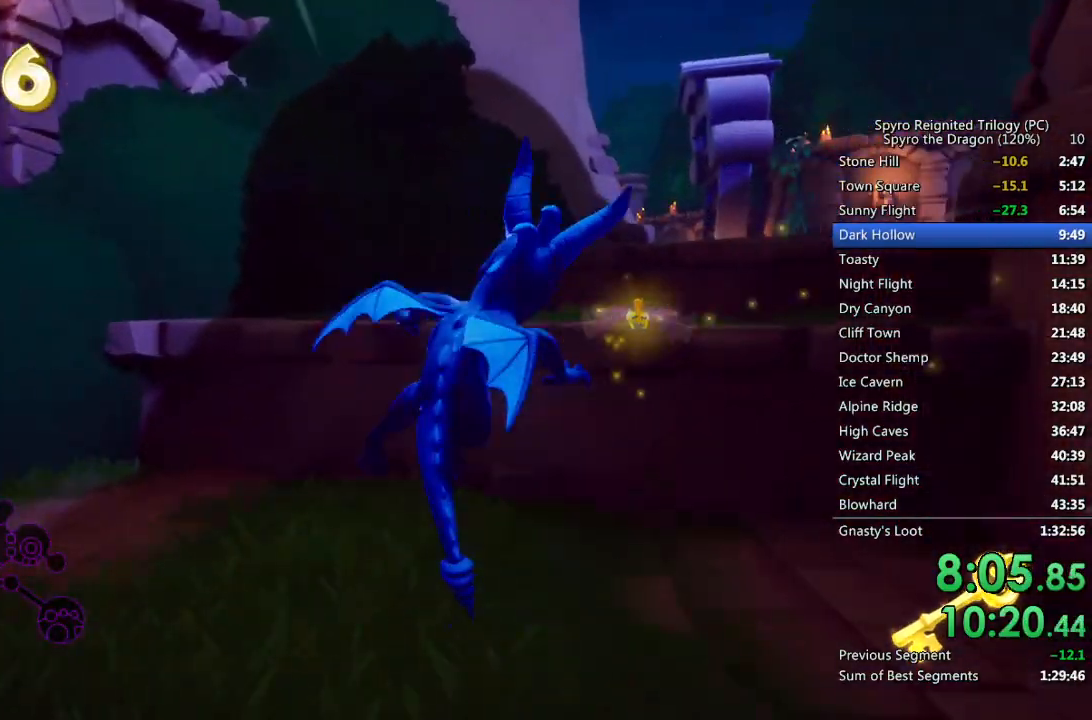
{"buttons": ["SQUARE"], "left_stick": "left", "right_stick": "center", "events": [[33, "CROSS", "up"], [200, "left_stick", "center"], [383, "left_stick", "left"]]}
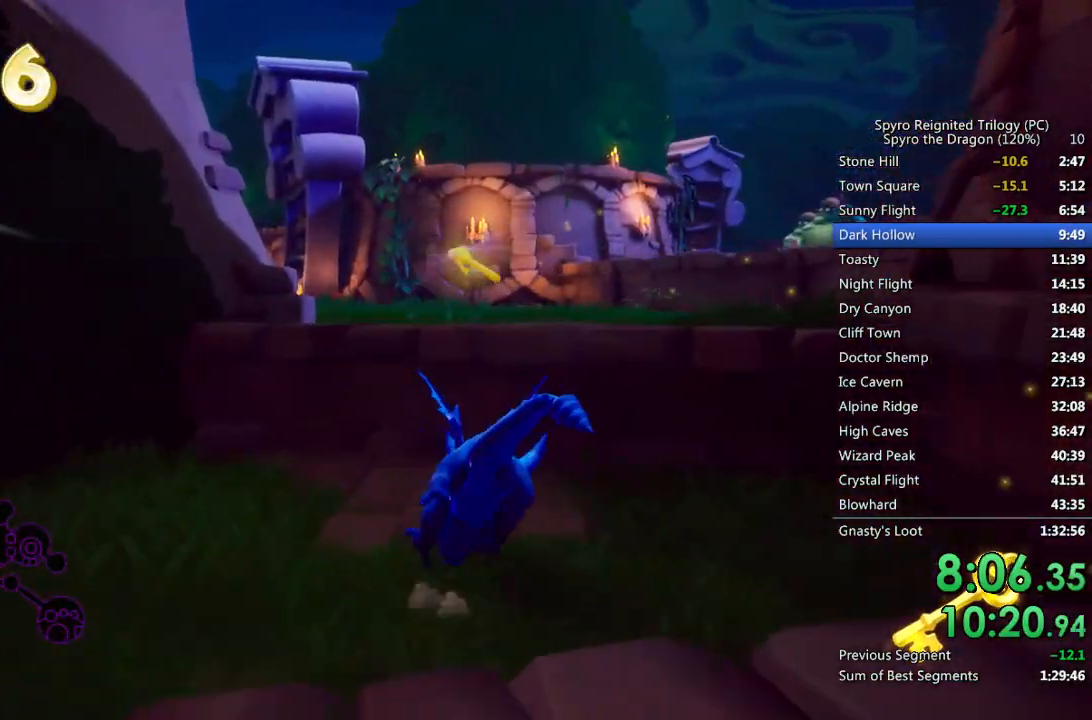
{"buttons": ["SQUARE"], "left_stick": "center", "right_stick": "center", "events": [[17, "left_stick", "center"], [33, "CROSS", "down"], [150, "left_stick", "left"], [283, "CROSS", "up"], [283, "left_stick", "center"]]}
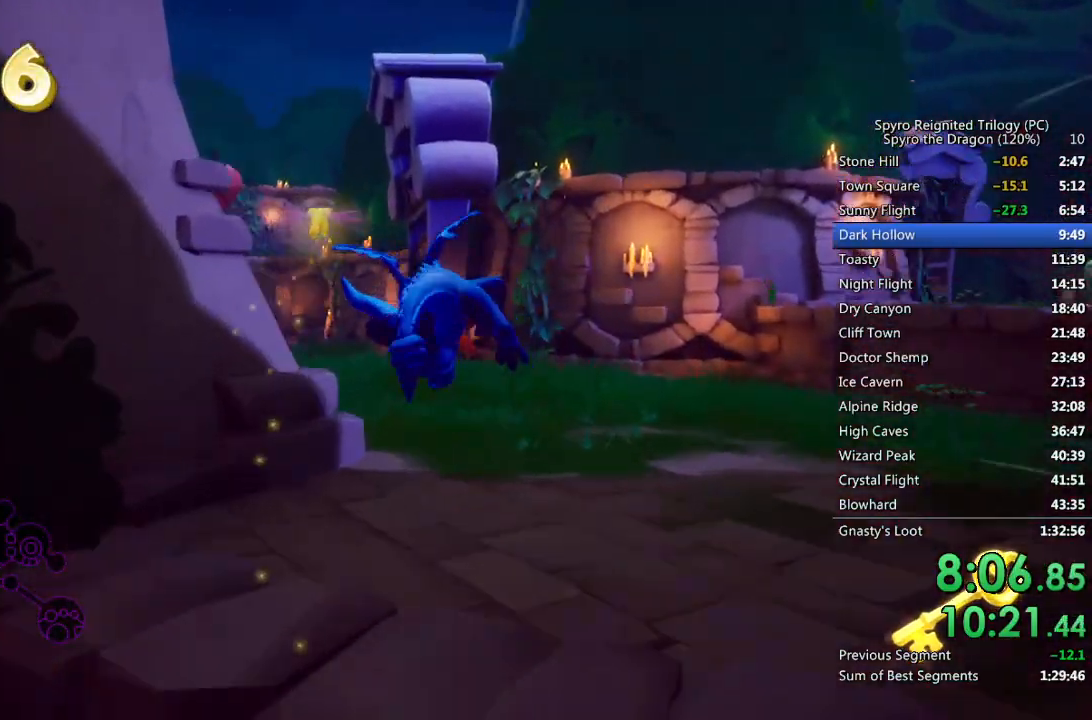
{"buttons": ["SQUARE"], "left_stick": "center", "right_stick": "center", "events": [[300, "left_stick", "left"], [483, "left_stick", "center"]]}
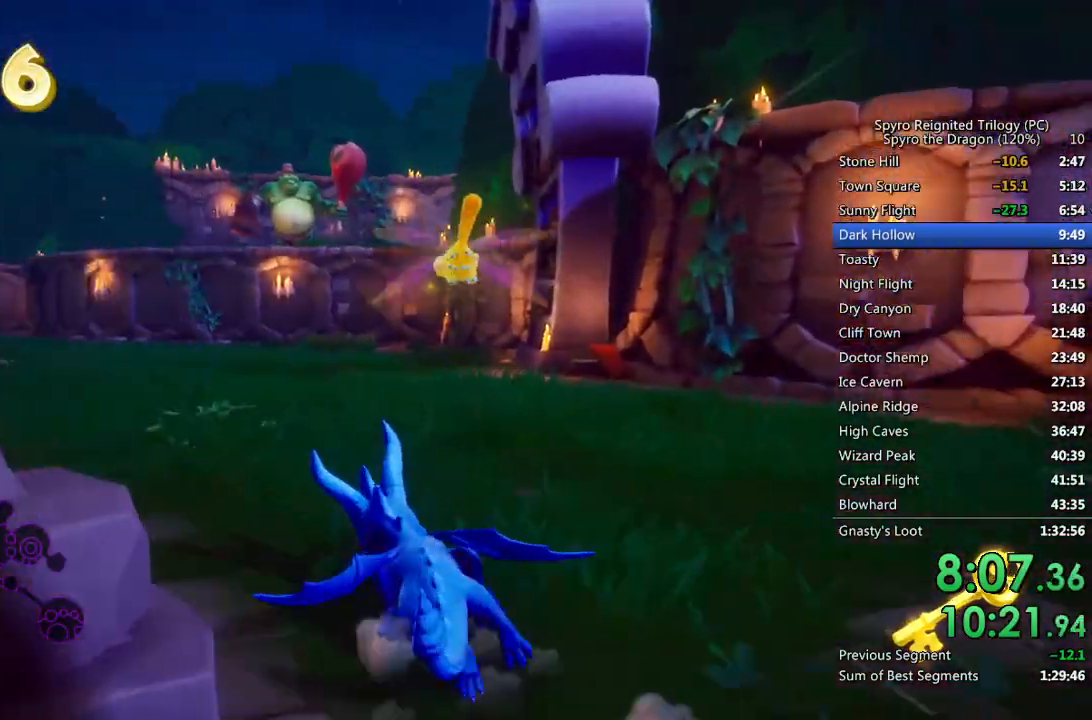
{"buttons": ["SQUARE"], "left_stick": "center", "right_stick": "center", "events": [[183, "left_stick", "left"], [383, "left_stick", "center"]]}
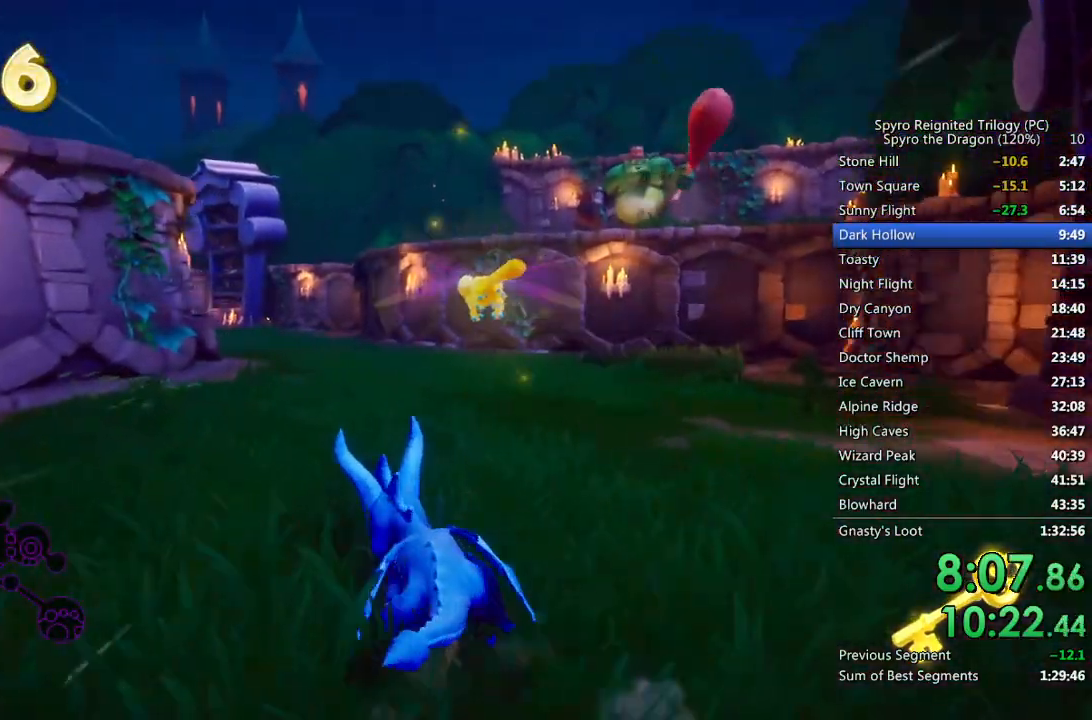
{"buttons": ["SQUARE"], "left_stick": "center", "right_stick": "center", "events": []}